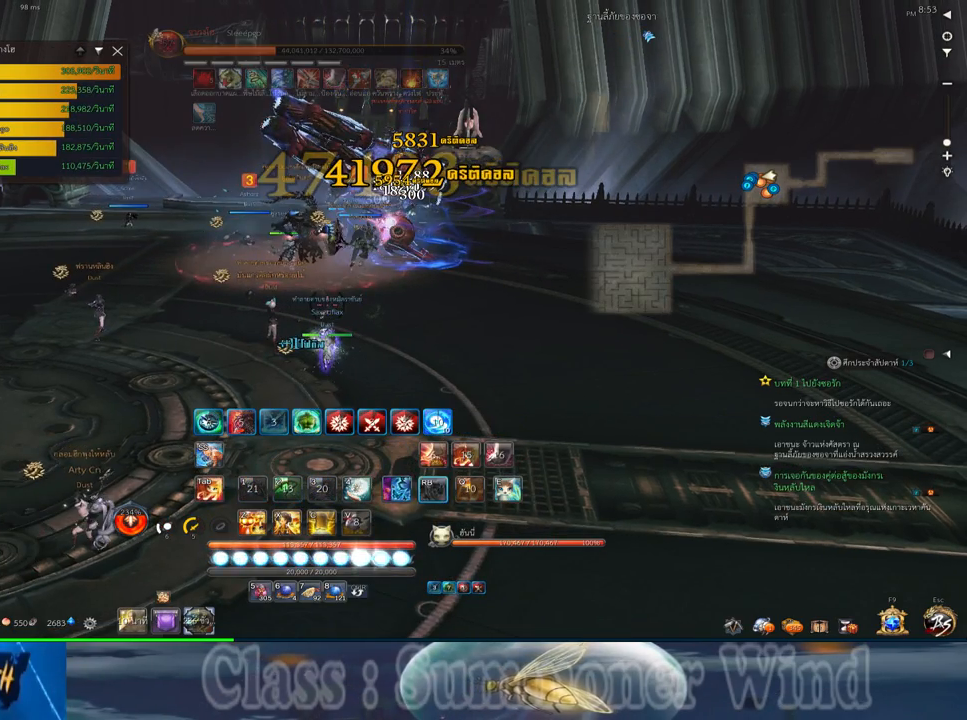
Gameplay with keyboard and mouse; each line is a JSON object with the keys and mouse buttons held at the frame after it. "events" lists presses ("down") and releases ("up") of "1", "2", "3", "4", "5", "a", "alt", "c", "ctrl", "d", "e", "f", "q", "r", "s", "shift", "space", "tab", "v", "w", "x", "z", "mouse_left", "mouse_middle", "mouse_right", "mouse_wheel_up" and "mouse_wheel_down" between this image and that frame as [ms after this image, input, new state], when the widget could be followed in between. "mouse_left", "mouse_middle", "mouse_right", "mouse_wheel_up", "mouse_wheel_down" = the "left", "middle", "right", "wheel_up", "wheel_down" buttons of the "mouse" list. No other keys are recorded. Not read: mouse_move.
{"keys": [], "mouse": [], "events": [[33, "f", "down"], [33, "mouse_right", "up"], [83, "f", "up"], [150, "mouse_left", "down"], [183, "mouse_left", "up"], [183, "mouse_right", "down"], [217, "mouse_right", "up"], [250, "mouse_left", "down"], [283, "mouse_left", "up"], [283, "mouse_right", "down"], [317, "f", "down"], [317, "mouse_right", "up"], [350, "f", "up"], [417, "f", "down"], [467, "f", "up"]]}
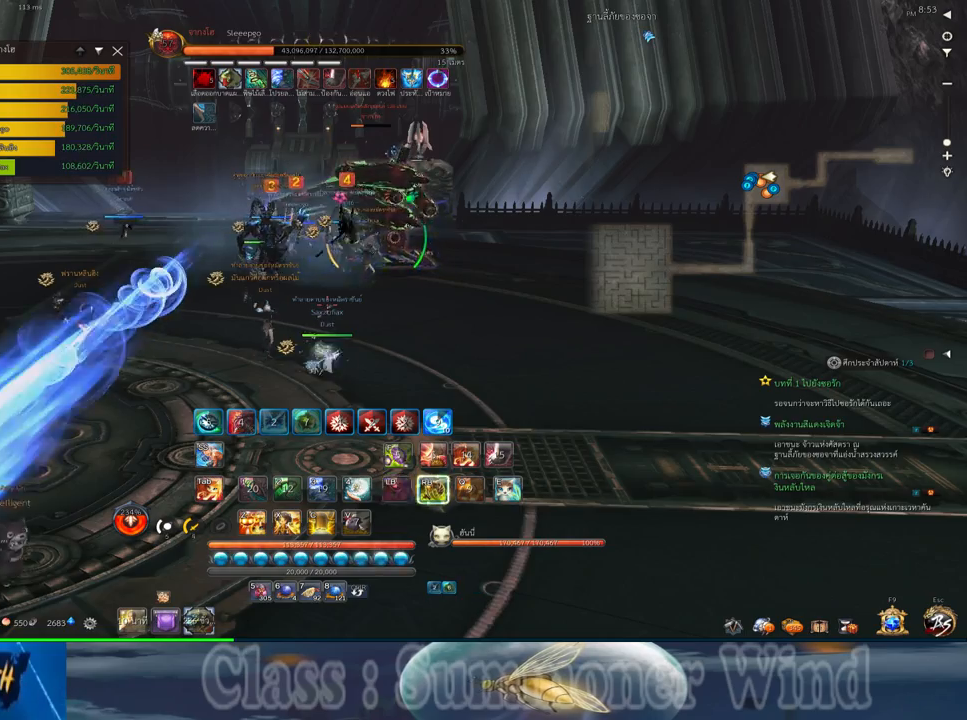
{"keys": ["f", "w"], "mouse": [], "events": [[33, "mouse_left", "down"], [67, "mouse_left", "up"], [67, "mouse_right", "down"], [100, "mouse_right", "up"], [100, "w", "down"], [133, "mouse_left", "down"], [167, "mouse_left", "up"], [167, "mouse_right", "down"], [200, "f", "down"], [200, "mouse_right", "up"], [233, "f", "up"], [317, "f", "down"], [350, "f", "up"], [417, "mouse_left", "down"], [450, "mouse_left", "up"], [450, "mouse_right", "down"], [483, "f", "down"], [483, "mouse_right", "up"]]}
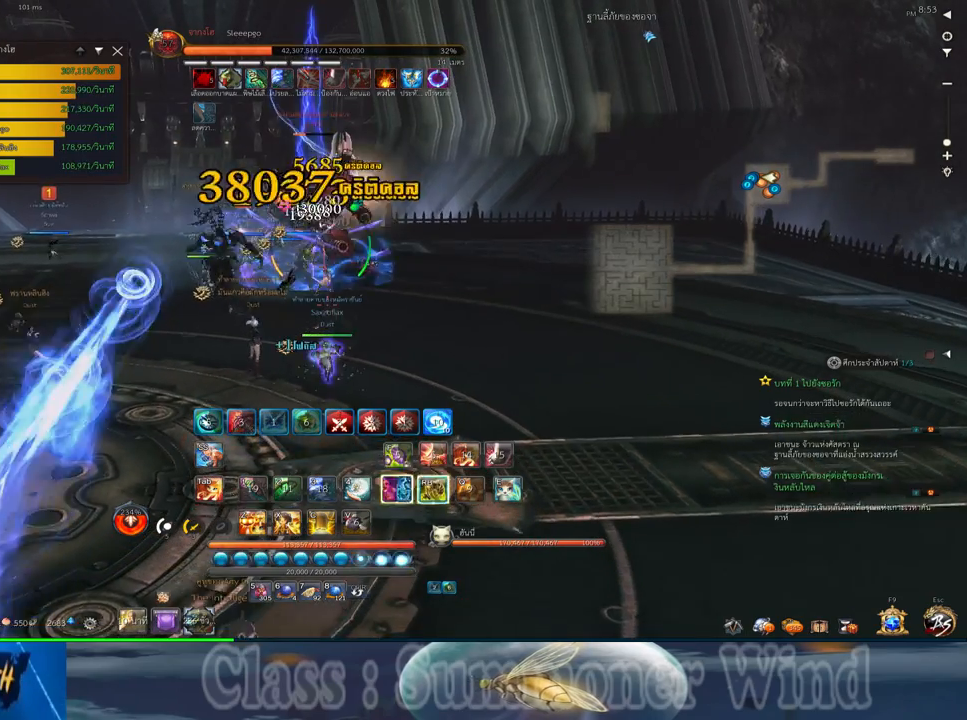
{"keys": [], "mouse": [], "events": [[17, "f", "up"], [17, "mouse_left", "down"], [17, "w", "up"], [50, "c", "down"], [50, "mouse_left", "up"], [50, "mouse_right", "down"], [83, "f", "down"], [83, "mouse_right", "up"], [117, "f", "up"], [150, "c", "up"], [267, "c", "down"], [300, "mouse_left", "down"], [333, "c", "up"], [333, "mouse_left", "up"], [333, "mouse_right", "down"], [367, "f", "down"], [367, "mouse_right", "up"], [400, "c", "down"], [400, "f", "up"], [400, "mouse_left", "down"], [433, "mouse_left", "up"], [433, "mouse_right", "down"], [467, "c", "up"], [467, "f", "down"], [467, "mouse_right", "up"], [500, "f", "up"]]}
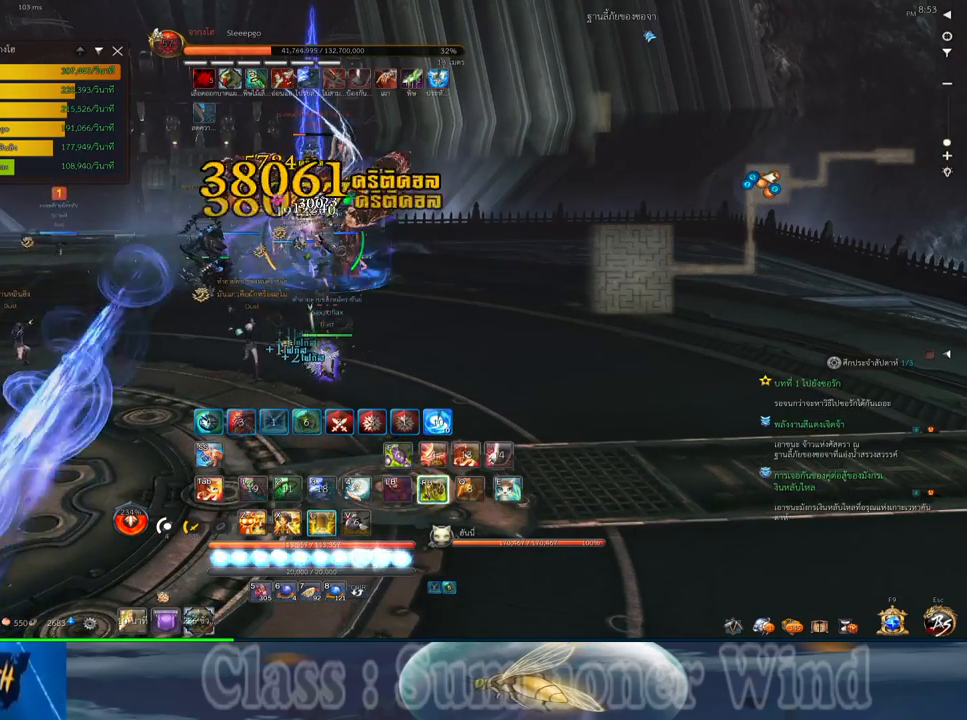
{"keys": [], "mouse": [], "events": [[33, "c", "down"], [67, "mouse_left", "down"], [117, "mouse_left", "up"], [183, "c", "up"], [183, "mouse_left", "down"], [217, "mouse_left", "up"], [217, "mouse_right", "down"], [250, "2", "down"], [250, "f", "down"], [250, "mouse_right", "up"], [283, "f", "up"], [283, "mouse_left", "down"], [317, "2", "up"], [317, "mouse_left", "up"], [317, "mouse_right", "down"], [350, "f", "down"], [350, "mouse_right", "up"], [383, "f", "up"], [417, "2", "down"], [450, "mouse_left", "down"], [483, "2", "up"], [483, "mouse_left", "up"]]}
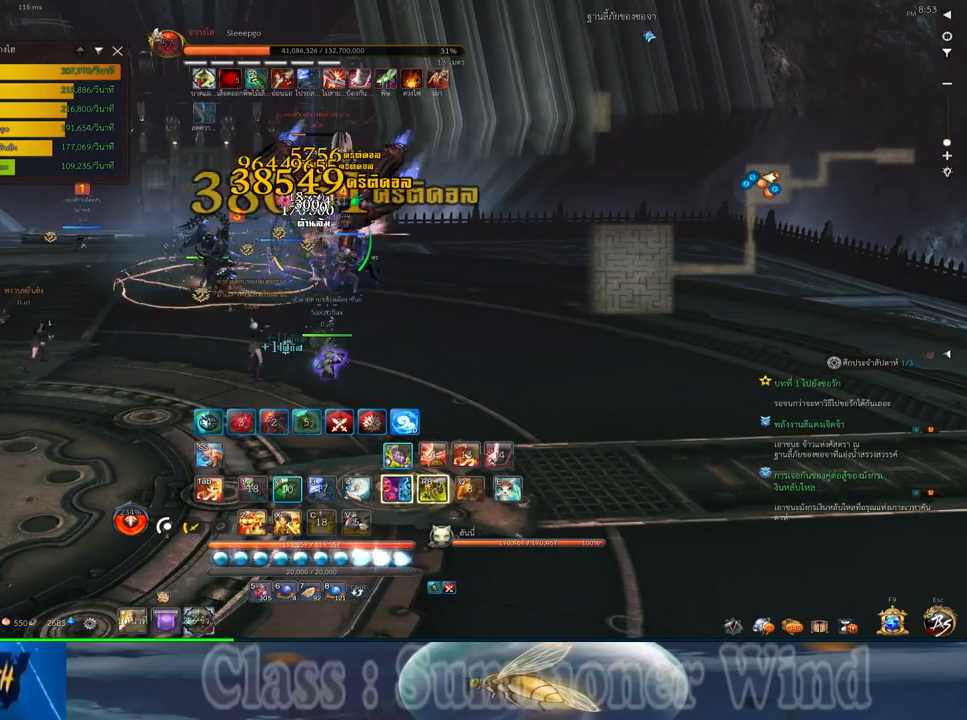
{"keys": ["2"], "mouse": ["right"], "events": [[33, "f", "down"], [67, "f", "up"], [67, "mouse_left", "down"], [100, "2", "down"], [100, "mouse_left", "up"], [100, "mouse_right", "down"], [133, "f", "down"], [133, "mouse_right", "up"], [183, "2", "up"], [183, "f", "up"], [233, "2", "down"], [233, "mouse_left", "down"], [283, "mouse_left", "up"], [350, "2", "up"], [350, "mouse_left", "down"], [383, "mouse_left", "up"], [383, "mouse_right", "down"], [417, "2", "down"], [417, "f", "down"], [417, "mouse_right", "up"], [450, "f", "up"], [483, "mouse_right", "down"]]}
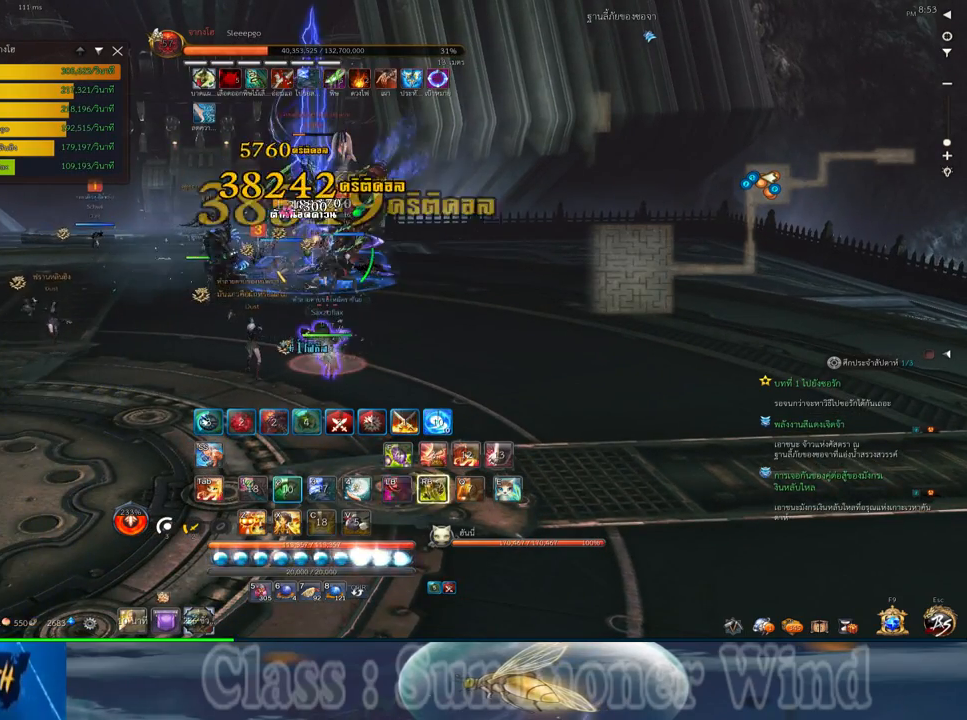
{"keys": ["2", "q"], "mouse": [], "events": [[17, "2", "up"], [17, "f", "down"], [17, "mouse_right", "up"], [67, "f", "up"], [83, "2", "down"], [83, "q", "down"], [133, "mouse_left", "down"], [167, "2", "up"], [167, "mouse_left", "up"], [167, "mouse_right", "down"], [167, "q", "up"], [200, "mouse_right", "up"], [233, "mouse_left", "down"], [267, "2", "down"], [267, "mouse_left", "up"], [267, "mouse_right", "down"], [267, "q", "down"], [300, "f", "down"], [300, "mouse_right", "up"], [333, "2", "up"], [333, "f", "up"], [333, "q", "up"], [367, "mouse_right", "down"], [417, "f", "down"], [417, "mouse_right", "up"], [450, "2", "down"], [450, "f", "up"], [450, "q", "down"]]}
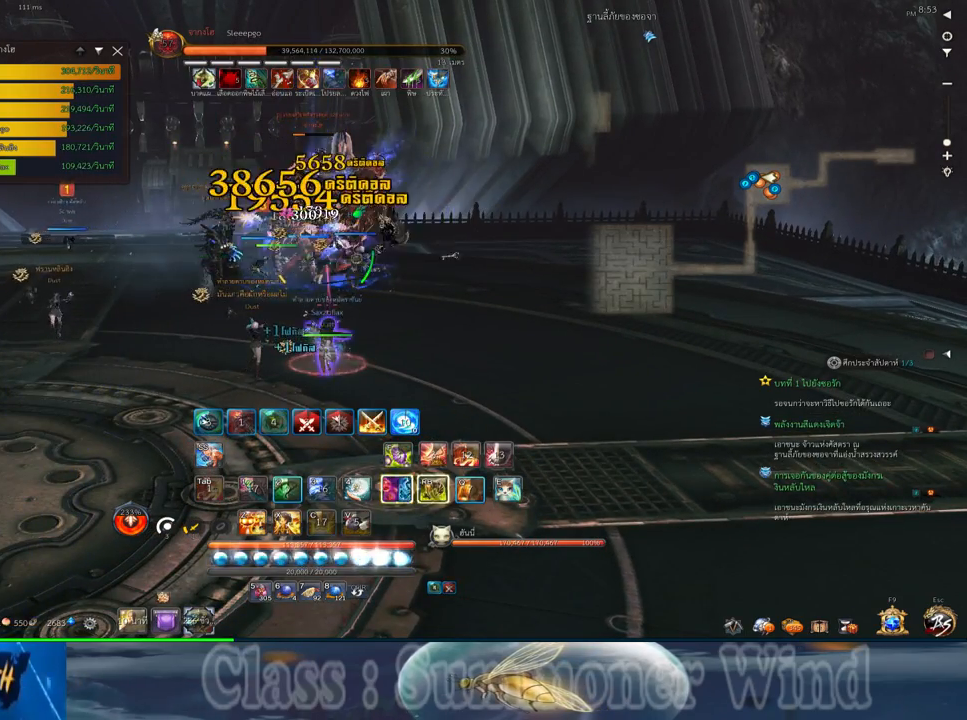
{"keys": ["2"], "mouse": ["left"], "events": [[17, "2", "up"], [17, "mouse_left", "down"], [17, "q", "up"], [50, "mouse_left", "up"], [50, "mouse_right", "down"], [83, "mouse_right", "up"], [117, "2", "down"], [117, "mouse_left", "down"], [117, "q", "down"], [150, "mouse_left", "up"], [150, "mouse_right", "down"], [183, "2", "up"], [183, "f", "down"], [183, "mouse_right", "up"], [183, "q", "up"], [217, "f", "up"], [300, "2", "down"], [300, "f", "down"], [300, "q", "down"], [333, "f", "up"], [367, "2", "up"], [367, "q", "up"], [400, "mouse_left", "down"], [433, "mouse_left", "up"], [433, "mouse_right", "down"], [467, "2", "down"], [467, "mouse_right", "up"], [500, "mouse_left", "down"]]}
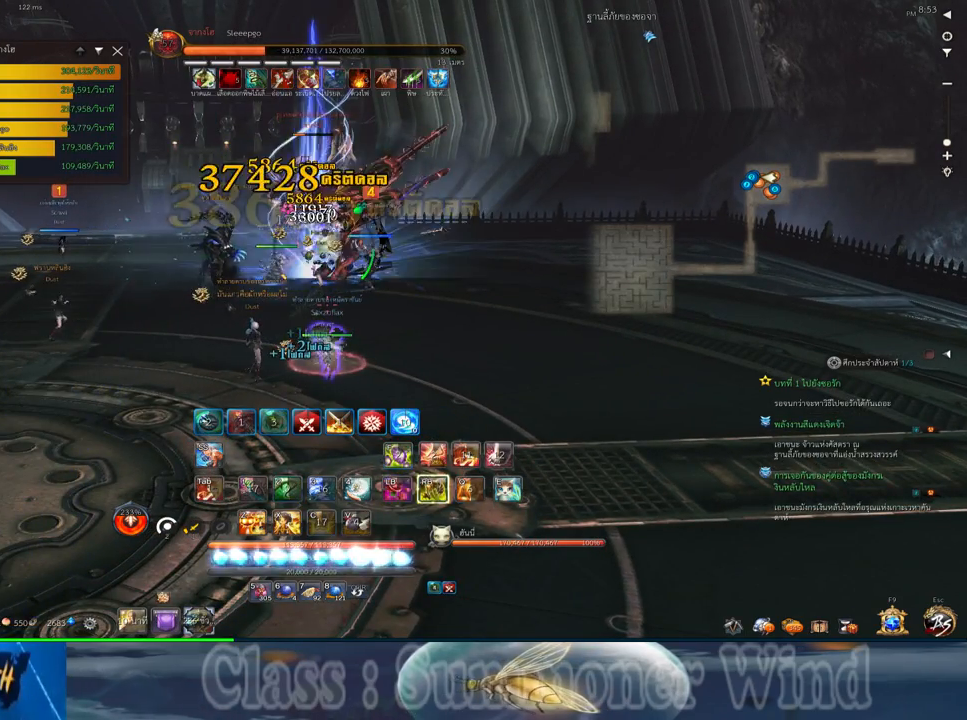
{"keys": [], "mouse": [], "events": [[33, "2", "up"], [33, "mouse_left", "up"], [33, "mouse_right", "down"], [67, "f", "down"], [67, "mouse_right", "up"], [100, "f", "up"], [133, "2", "down"], [183, "f", "down"], [217, "2", "up"], [217, "f", "up"], [283, "mouse_left", "down"], [317, "mouse_left", "up"], [317, "mouse_right", "down"], [350, "2", "down"], [350, "f", "down"], [350, "mouse_right", "up"], [383, "f", "up"], [383, "mouse_left", "down"], [417, "2", "up"], [417, "mouse_left", "up"], [417, "mouse_right", "down"], [450, "f", "down"], [450, "mouse_right", "up"], [483, "f", "up"]]}
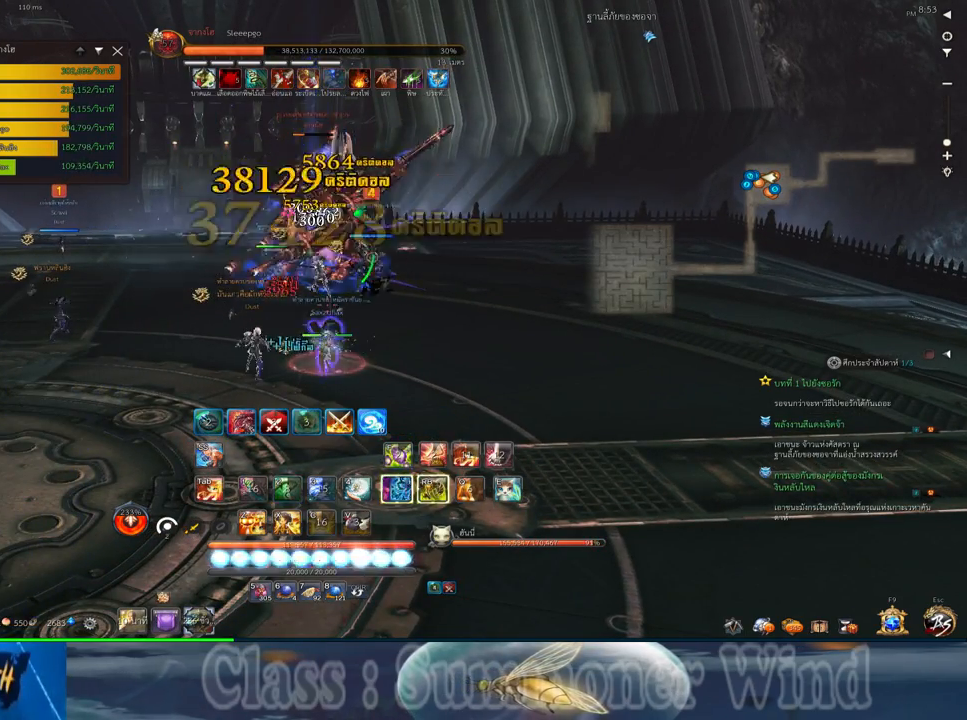
{"keys": [], "mouse": [], "events": [[17, "2", "down"], [100, "2", "up"], [167, "mouse_left", "down"], [200, "2", "down"], [200, "mouse_left", "up"], [200, "mouse_right", "down"], [233, "f", "down"], [233, "mouse_right", "up"], [267, "2", "up"], [267, "f", "up"], [267, "mouse_left", "down"], [300, "mouse_left", "up"], [300, "mouse_right", "down"], [333, "f", "down"], [333, "mouse_right", "up"], [367, "f", "up"], [417, "2", "down"], [450, "mouse_left", "down"], [483, "2", "up"], [483, "mouse_left", "up"]]}
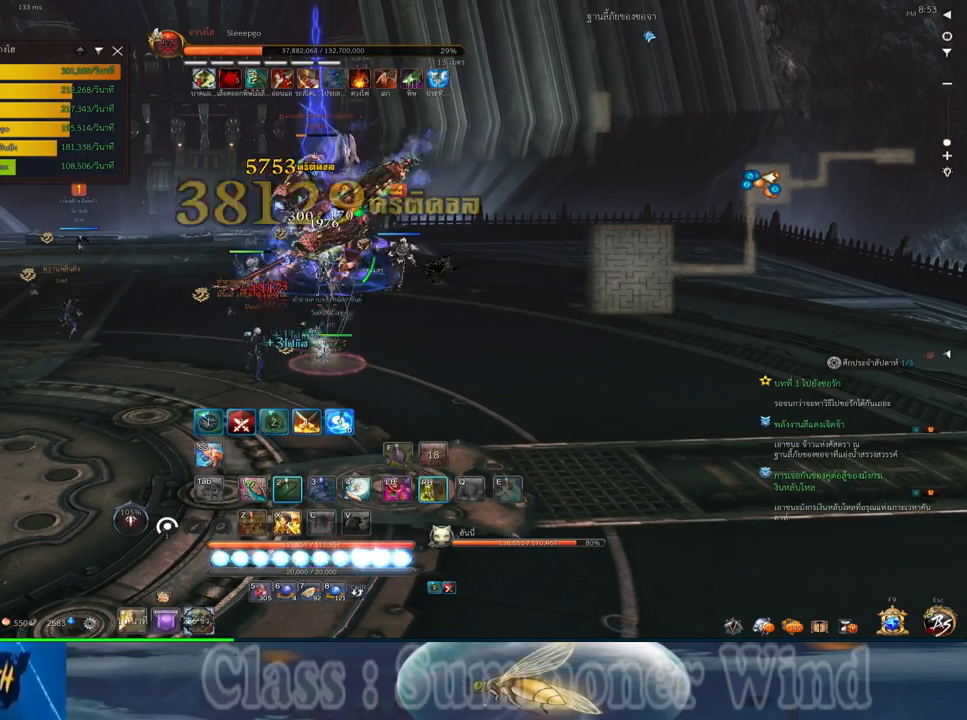
{"keys": ["2", "f"], "mouse": [], "events": [[50, "mouse_left", "down"], [83, "2", "down"], [83, "mouse_left", "up"], [83, "mouse_right", "down"], [117, "f", "down"], [117, "mouse_right", "up"], [150, "2", "up"], [150, "f", "up"], [183, "mouse_right", "down"], [217, "f", "down"], [217, "mouse_right", "up"], [250, "2", "down"], [250, "f", "up"], [333, "2", "up"], [333, "mouse_left", "down"], [367, "mouse_left", "up"], [433, "mouse_left", "down"], [467, "2", "down"], [467, "mouse_left", "up"], [467, "mouse_right", "down"], [500, "f", "down"], [500, "mouse_right", "up"]]}
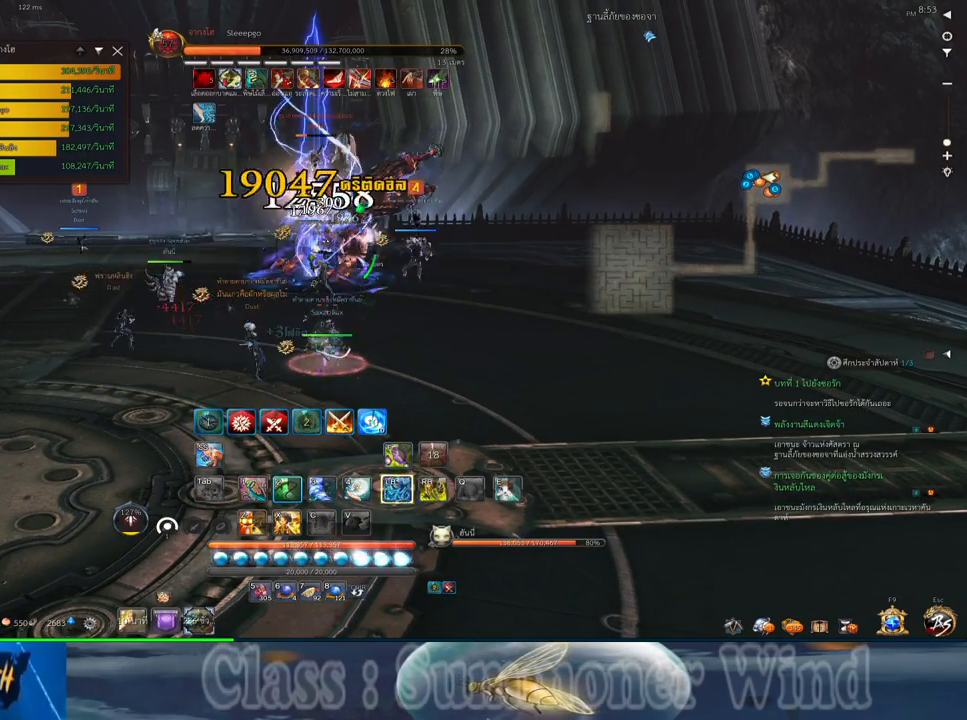
{"keys": ["2", "f"], "mouse": [], "events": [[33, "2", "up"], [33, "f", "up"], [67, "mouse_right", "down"], [100, "f", "down"], [100, "mouse_right", "up"], [133, "2", "down"], [133, "f", "up"], [217, "2", "up"], [217, "mouse_left", "down"], [250, "mouse_left", "up"], [250, "mouse_right", "down"], [283, "2", "down"], [283, "mouse_right", "up"], [317, "mouse_left", "down"], [350, "mouse_left", "up"], [350, "mouse_right", "down"], [383, "2", "up"], [383, "f", "down"], [383, "mouse_right", "up"], [417, "f", "up"], [483, "2", "down"], [483, "f", "down"]]}
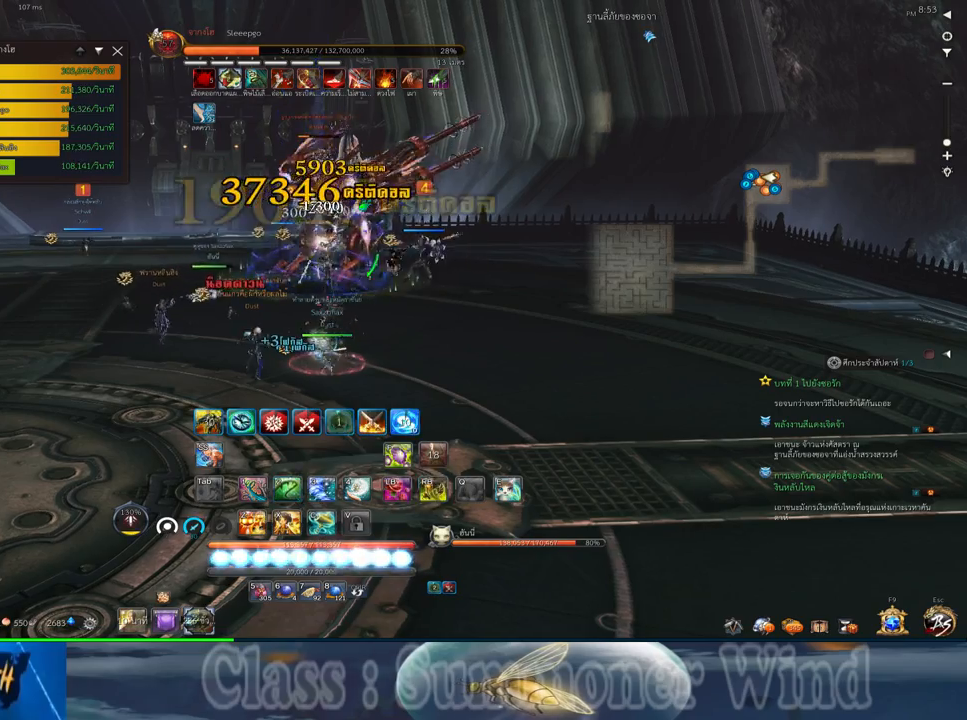
{"keys": [], "mouse": ["left"], "events": [[17, "f", "up"], [67, "2", "up"], [100, "mouse_left", "down"], [133, "mouse_left", "up"], [133, "mouse_right", "down"], [167, "2", "down"], [167, "mouse_right", "up"], [200, "mouse_left", "down"], [233, "2", "up"], [233, "mouse_left", "up"], [233, "mouse_right", "down"], [267, "f", "down"], [267, "mouse_right", "up"], [300, "f", "up"], [333, "2", "down"], [450, "2", "up"], [483, "mouse_left", "down"]]}
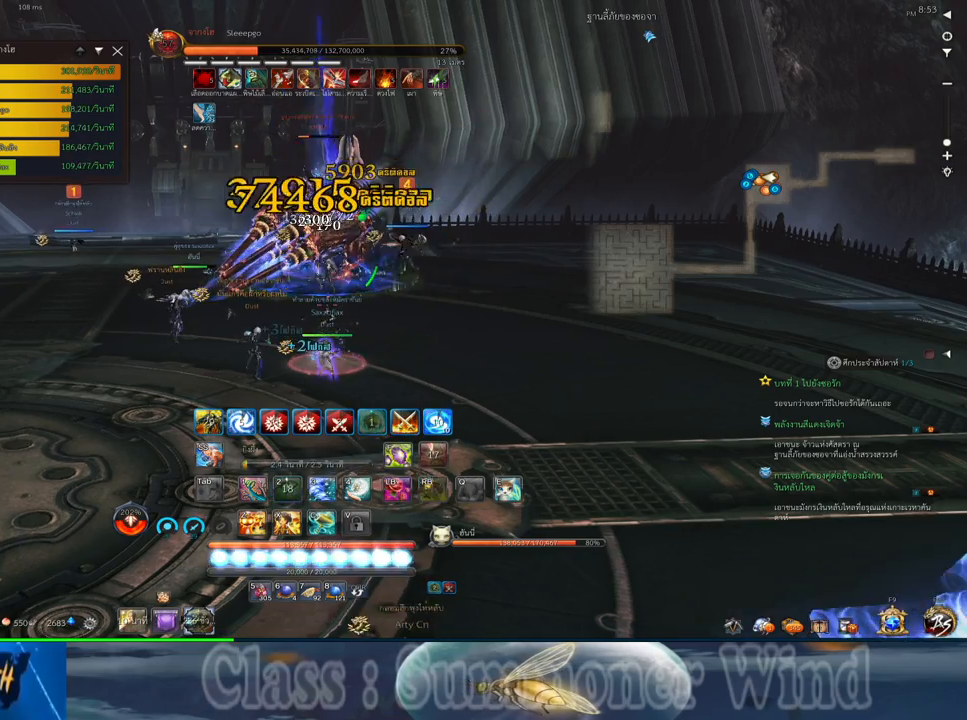
{"keys": [], "mouse": ["right"], "events": [[17, "2", "down"], [17, "mouse_left", "up"], [17, "mouse_right", "down"], [50, "f", "down"], [50, "mouse_right", "up"], [83, "f", "up"], [83, "mouse_left", "down"], [117, "2", "up"], [117, "mouse_left", "up"], [117, "mouse_right", "down"], [150, "f", "down"], [150, "mouse_right", "up"], [183, "f", "up"], [217, "3", "down"], [250, "mouse_left", "down"], [300, "mouse_left", "up"], [333, "3", "up"], [367, "mouse_left", "down"], [400, "3", "down"], [400, "mouse_left", "up"], [400, "mouse_right", "down"], [433, "f", "down"], [433, "mouse_right", "up"], [467, "f", "up"], [500, "3", "up"], [500, "mouse_right", "down"]]}
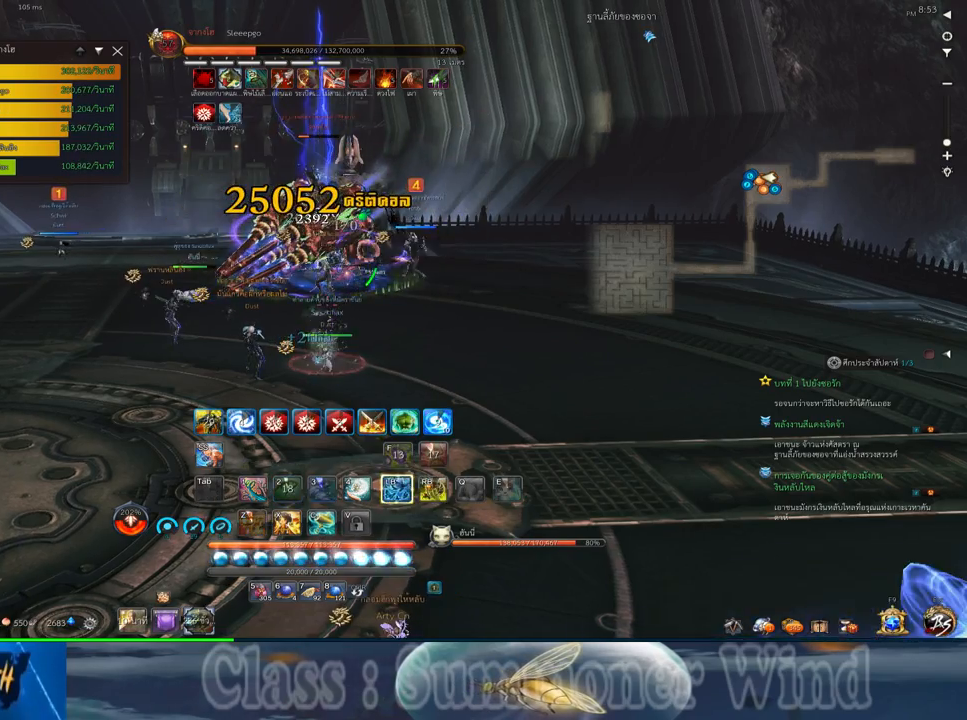
{"keys": [], "mouse": [], "events": [[33, "f", "down"], [33, "mouse_right", "up"], [67, "3", "down"], [67, "f", "up"], [150, "3", "up"], [150, "mouse_left", "down"], [183, "mouse_left", "up"], [183, "mouse_right", "down"], [217, "mouse_right", "up"], [250, "3", "down"], [250, "mouse_left", "down"], [283, "mouse_left", "up"], [283, "mouse_right", "down"], [317, "3", "up"], [317, "f", "down"], [317, "mouse_right", "up"], [350, "f", "up"], [417, "3", "down"], [417, "f", "down"], [467, "f", "up"], [500, "3", "up"]]}
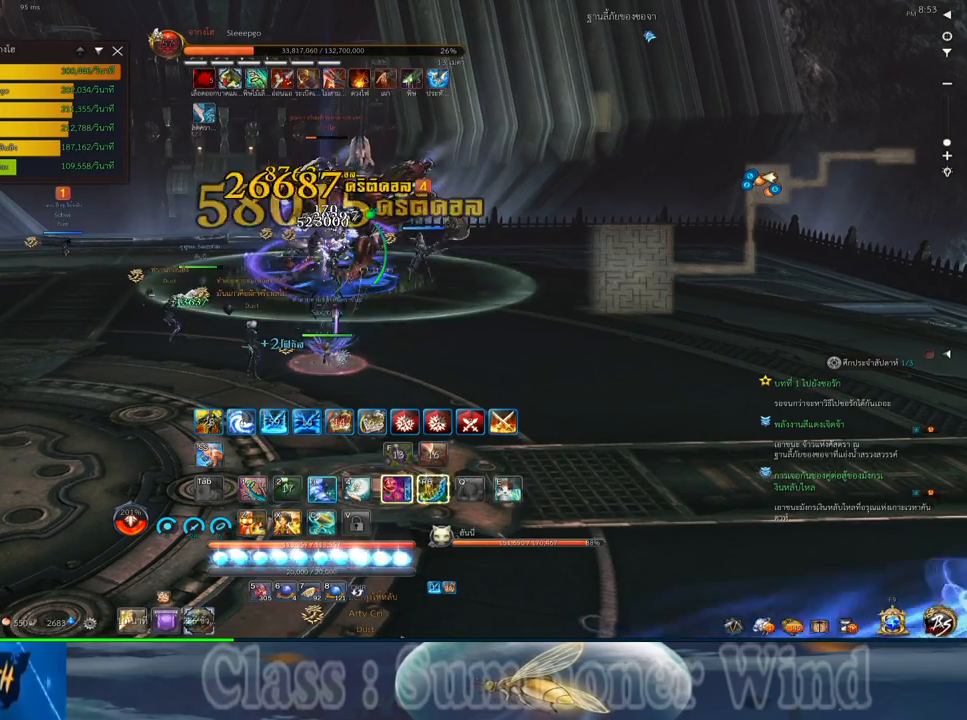
{"keys": ["3", "f"], "mouse": [], "events": [[33, "mouse_left", "down"], [67, "mouse_left", "up"], [67, "mouse_right", "down"], [100, "3", "down"], [100, "f", "down"], [100, "mouse_right", "up"], [133, "f", "up"], [133, "mouse_left", "down"], [167, "mouse_left", "up"], [167, "mouse_right", "down"], [200, "3", "up"], [200, "f", "down"], [200, "mouse_right", "up"], [233, "f", "up"], [267, "3", "down"], [383, "3", "up"], [417, "mouse_left", "down"], [450, "3", "down"], [450, "mouse_left", "up"], [450, "mouse_right", "down"], [483, "f", "down"], [483, "mouse_right", "up"]]}
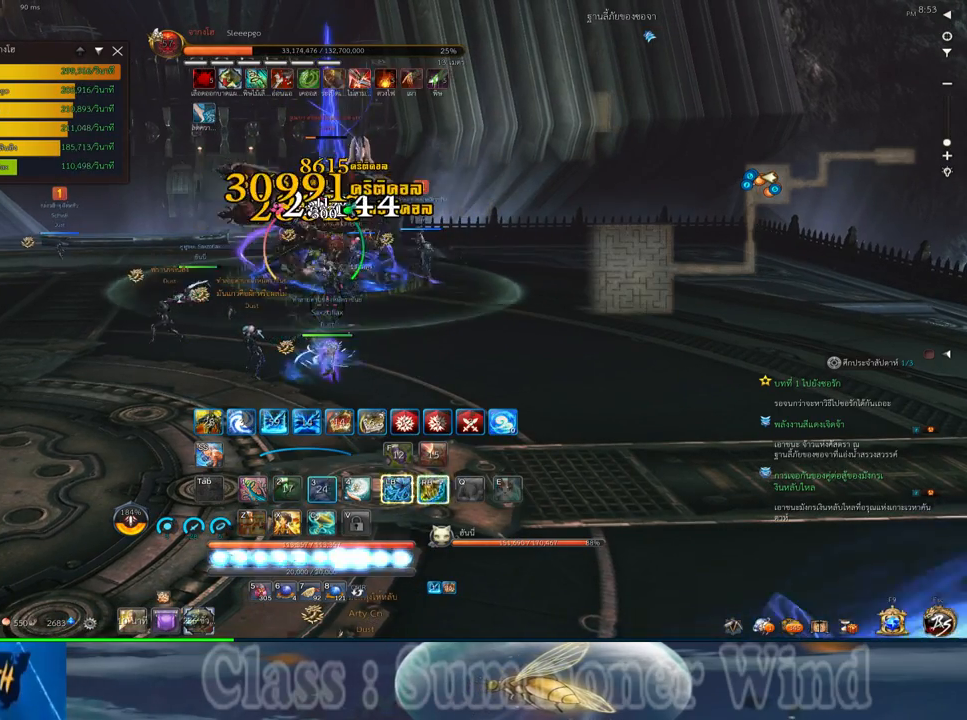
{"keys": [], "mouse": [], "events": [[17, "3", "up"], [17, "f", "up"], [17, "mouse_left", "down"], [50, "mouse_left", "up"], [50, "mouse_right", "down"], [83, "3", "down"], [83, "f", "down"], [83, "mouse_right", "up"], [117, "f", "up"], [200, "3", "up"], [200, "mouse_left", "down"], [233, "mouse_left", "up"], [267, "1", "down"], [300, "3", "down"], [300, "mouse_left", "down"], [333, "3", "up"], [333, "mouse_left", "up"], [333, "mouse_right", "down"], [367, "1", "up"], [367, "f", "down"], [367, "mouse_right", "up"], [400, "f", "up"], [433, "1", "down"], [433, "mouse_right", "down"], [467, "f", "down"], [467, "mouse_right", "up"], [500, "1", "up"], [500, "f", "up"]]}
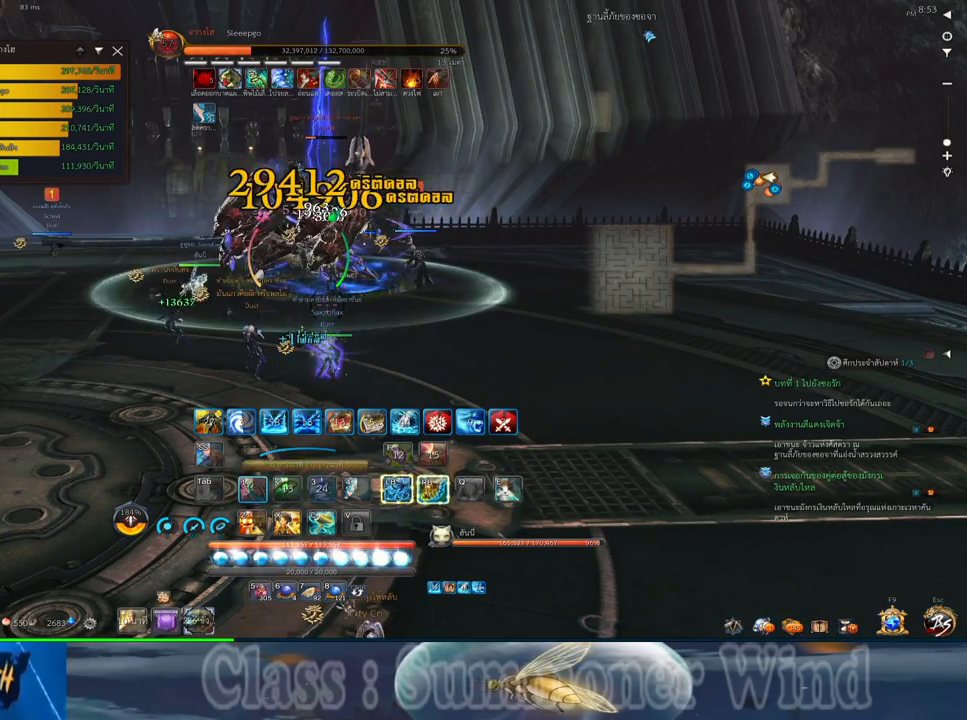
{"keys": [], "mouse": ["right"], "events": [[83, "1", "down"], [83, "mouse_left", "down"], [117, "mouse_left", "up"], [183, "1", "up"], [183, "mouse_left", "down"], [217, "mouse_left", "up"], [217, "mouse_right", "down"], [250, "1", "down"], [250, "2", "down"], [250, "f", "down"], [250, "mouse_right", "up"], [283, "f", "up"], [317, "1", "up"], [317, "2", "up"], [317, "mouse_right", "down"], [350, "f", "down"], [350, "mouse_right", "up"], [383, "1", "down"], [383, "2", "down"], [383, "f", "up"], [467, "mouse_left", "down"], [500, "1", "up"], [500, "2", "up"], [500, "mouse_left", "up"], [500, "mouse_right", "down"]]}
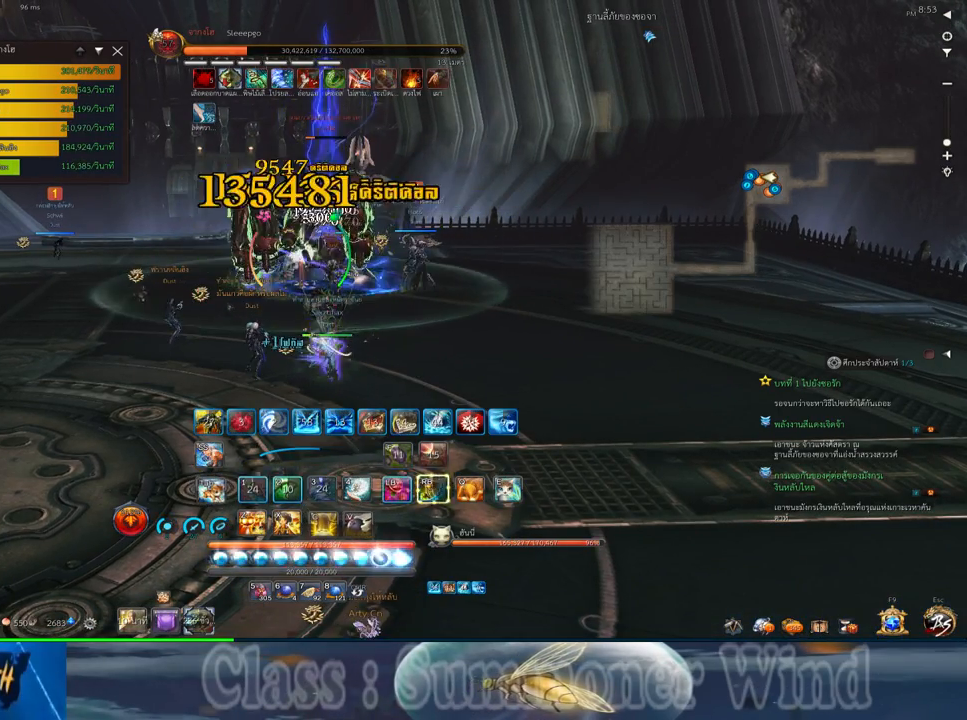
{"keys": ["1", "2"], "mouse": ["right"], "events": [[33, "mouse_right", "up"], [67, "1", "down"], [67, "2", "down"], [67, "mouse_left", "down"], [100, "mouse_left", "up"], [100, "mouse_right", "down"], [133, "1", "up"], [133, "2", "up"], [133, "f", "down"], [133, "mouse_right", "up"], [167, "f", "up"], [233, "1", "down"], [233, "2", "down"], [233, "f", "down"], [283, "f", "up"], [350, "1", "up"], [350, "2", "up"], [350, "mouse_left", "down"], [383, "mouse_left", "up"], [383, "mouse_right", "down"], [417, "mouse_right", "up"], [450, "1", "down"], [450, "2", "down"], [450, "mouse_left", "down"], [483, "mouse_left", "up"], [483, "mouse_right", "down"]]}
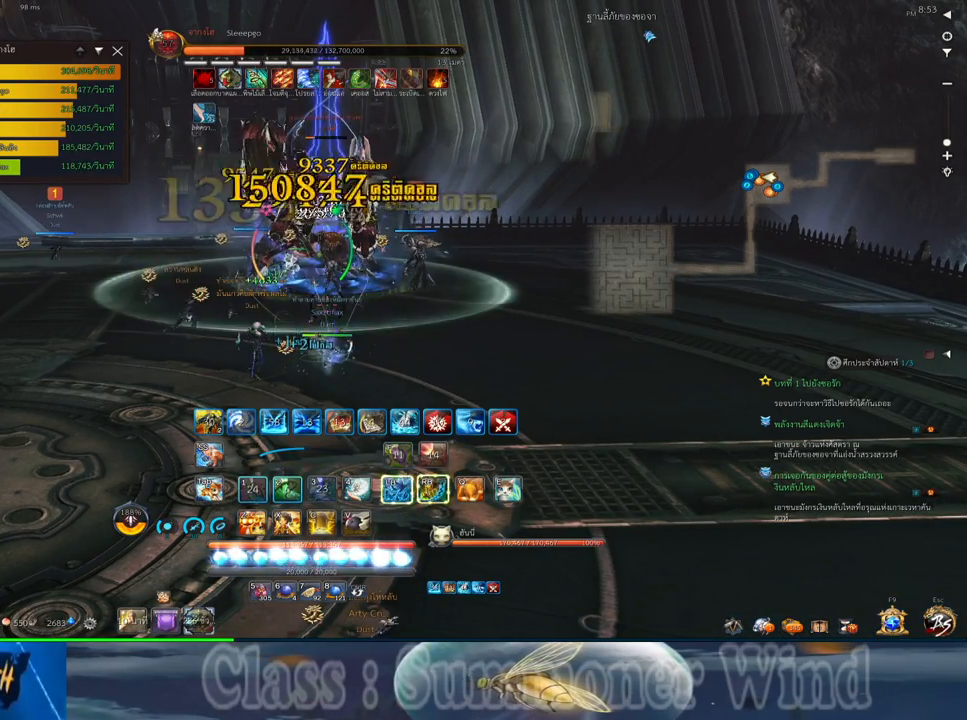
{"keys": ["1", "2"], "mouse": ["left"], "events": [[17, "1", "up"], [17, "2", "up"], [17, "f", "down"], [17, "mouse_right", "up"], [50, "f", "up"], [117, "1", "down"], [117, "f", "down"], [167, "2", "down"], [167, "f", "up"], [233, "2", "up"], [233, "mouse_left", "down"], [267, "1", "up"], [267, "mouse_left", "up"], [267, "mouse_right", "down"], [300, "f", "down"], [300, "mouse_right", "up"], [333, "1", "down"], [333, "2", "down"], [333, "f", "up"], [333, "mouse_left", "down"], [367, "mouse_left", "up"], [367, "mouse_right", "down"], [400, "1", "up"], [400, "2", "up"], [400, "f", "down"], [400, "mouse_right", "up"], [433, "f", "up"], [500, "1", "down"], [500, "2", "down"], [500, "mouse_left", "down"]]}
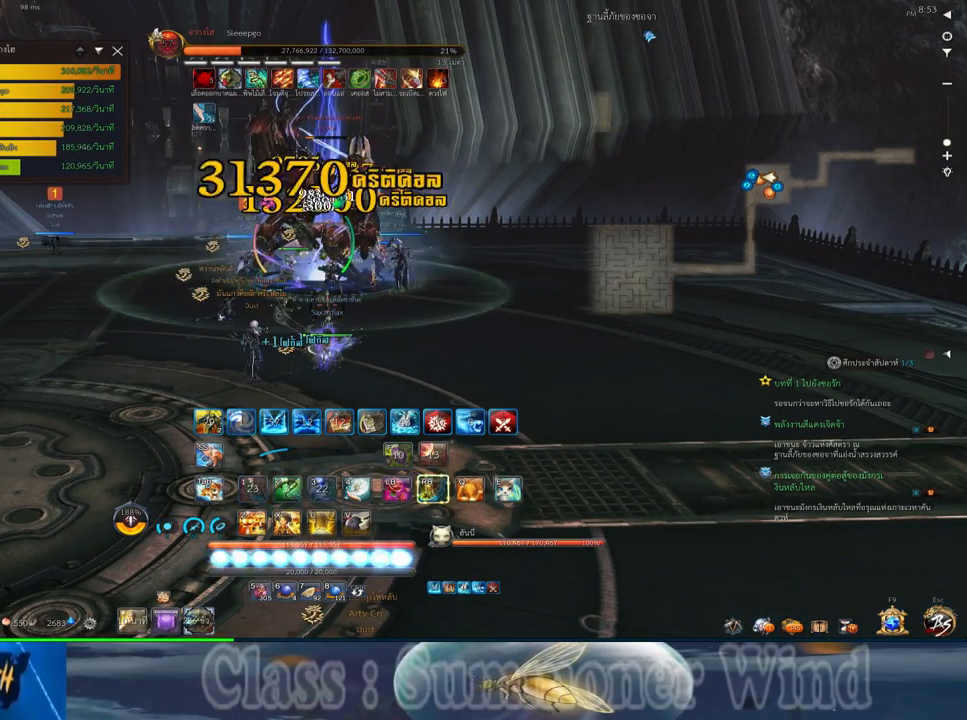
{"keys": [], "mouse": ["left"], "events": [[50, "mouse_left", "up"], [83, "2", "up"], [117, "1", "up"], [117, "mouse_left", "down"], [150, "mouse_left", "up"], [150, "mouse_right", "down"], [183, "1", "down"], [183, "2", "down"], [183, "f", "down"], [183, "mouse_right", "up"], [217, "f", "up"], [217, "mouse_left", "down"], [250, "mouse_left", "up"], [250, "mouse_right", "down"], [283, "1", "up"], [283, "2", "up"], [283, "f", "down"], [283, "mouse_right", "up"], [317, "f", "up"], [350, "1", "down"], [350, "2", "down"], [400, "mouse_left", "down"], [433, "mouse_left", "up"], [433, "mouse_right", "down"], [467, "1", "up"], [467, "2", "up"], [467, "mouse_right", "up"], [500, "mouse_left", "down"]]}
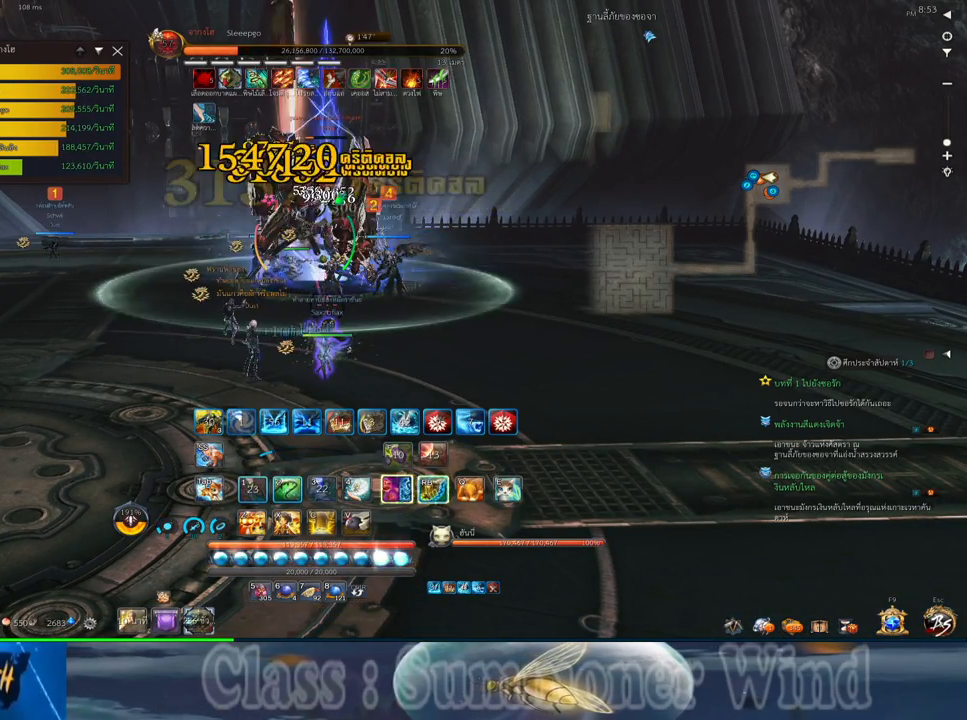
{"keys": ["1"], "mouse": [], "events": [[33, "mouse_left", "up"], [33, "mouse_right", "down"], [67, "1", "down"], [67, "2", "down"], [67, "f", "down"], [67, "mouse_right", "up"], [100, "f", "up"], [133, "1", "up"], [133, "2", "up"], [133, "mouse_right", "down"], [167, "f", "down"], [167, "mouse_right", "up"], [200, "f", "up"], [233, "1", "down"], [233, "2", "down"], [283, "mouse_left", "down"], [317, "2", "up"], [317, "mouse_left", "up"], [317, "mouse_right", "down"], [350, "1", "up"], [350, "mouse_right", "up"], [383, "mouse_left", "down"], [417, "1", "down"], [417, "2", "down"], [417, "mouse_left", "up"], [417, "mouse_right", "down"], [450, "f", "down"], [450, "mouse_right", "up"], [483, "2", "up"], [483, "f", "up"]]}
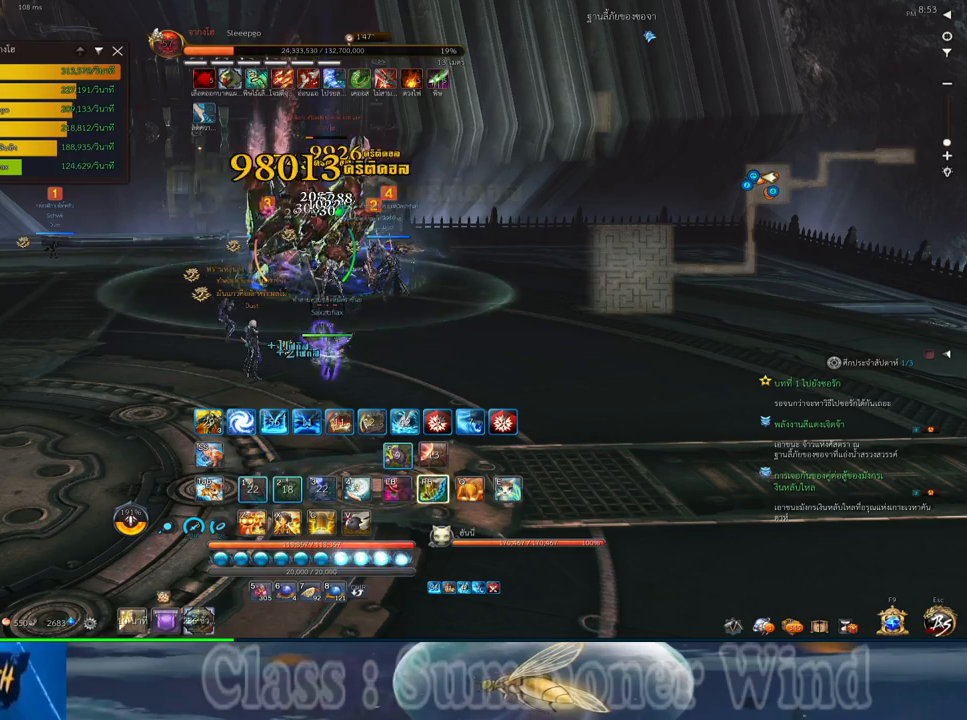
{"keys": ["2"], "mouse": [], "events": [[17, "1", "up"], [50, "f", "down"], [83, "1", "down"], [83, "2", "down"], [83, "f", "up"], [167, "2", "up"], [167, "mouse_left", "down"], [200, "1", "up"], [200, "mouse_left", "up"], [200, "mouse_right", "down"], [233, "mouse_right", "up"], [250, "1", "down"], [250, "2", "down"], [250, "mouse_left", "down"], [300, "mouse_left", "up"], [300, "mouse_right", "down"], [333, "f", "down"], [333, "mouse_right", "up"], [367, "1", "up"], [367, "2", "up"], [367, "f", "up"], [483, "2", "down"]]}
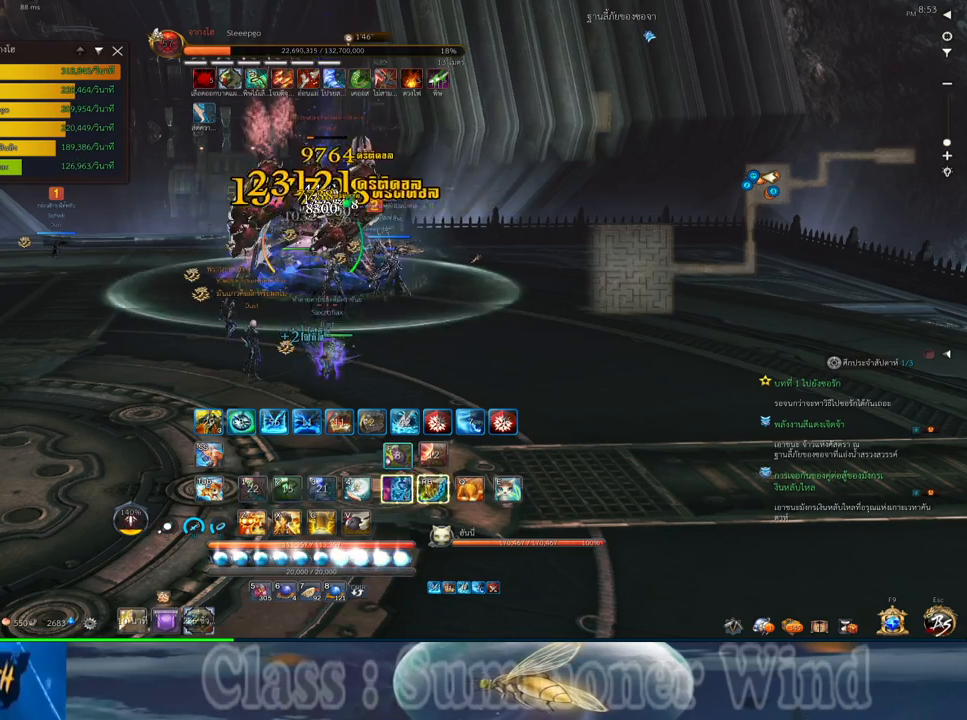
{"keys": ["f"], "mouse": [], "events": [[50, "2", "up"], [50, "mouse_left", "down"], [83, "mouse_left", "up"], [83, "mouse_right", "down"], [117, "f", "down"], [117, "mouse_right", "up"], [150, "2", "down"], [150, "f", "up"], [183, "mouse_right", "down"], [217, "2", "up"], [217, "f", "down"], [217, "mouse_right", "up"], [250, "f", "up"], [317, "2", "down"], [317, "mouse_left", "down"], [350, "mouse_left", "up"], [433, "2", "up"], [433, "mouse_left", "down"], [467, "mouse_left", "up"], [467, "mouse_right", "down"], [500, "f", "down"], [500, "mouse_right", "up"]]}
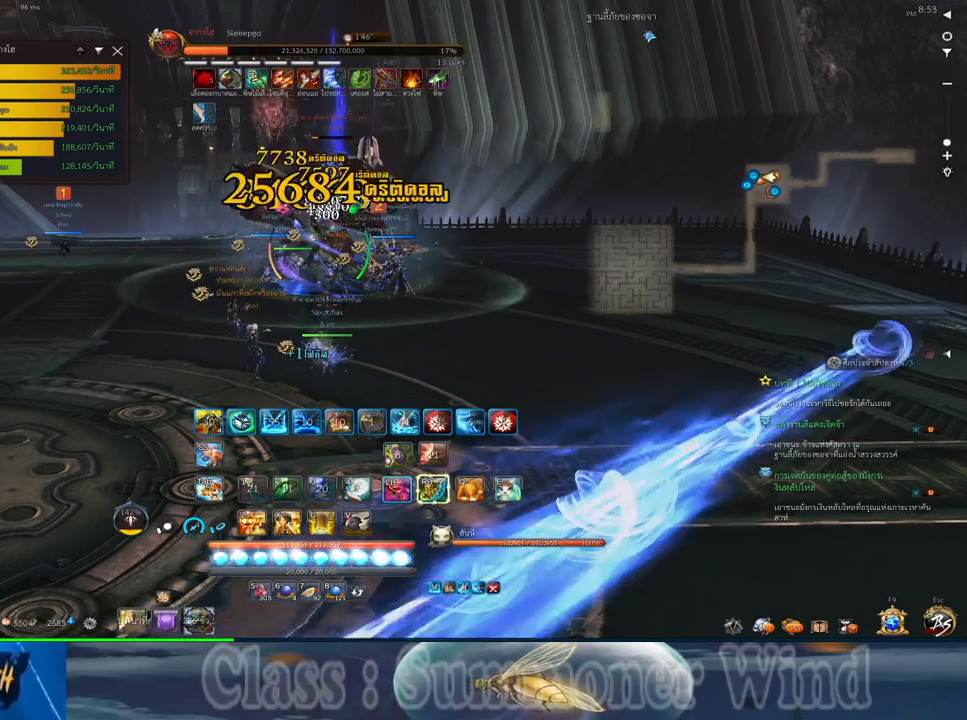
{"keys": ["f"], "mouse": [], "events": [[33, "2", "down"], [33, "f", "up"], [67, "mouse_right", "down"], [100, "2", "up"], [100, "f", "down"], [100, "mouse_right", "up"], [133, "f", "up"], [217, "2", "down"], [217, "mouse_left", "down"], [250, "mouse_left", "up"], [250, "mouse_right", "down"], [283, "mouse_right", "up"], [317, "2", "up"], [317, "mouse_left", "down"], [350, "mouse_left", "up"], [350, "mouse_right", "down"], [383, "f", "down"], [383, "mouse_right", "up"], [417, "2", "down"], [417, "f", "up"], [483, "2", "up"], [483, "f", "down"]]}
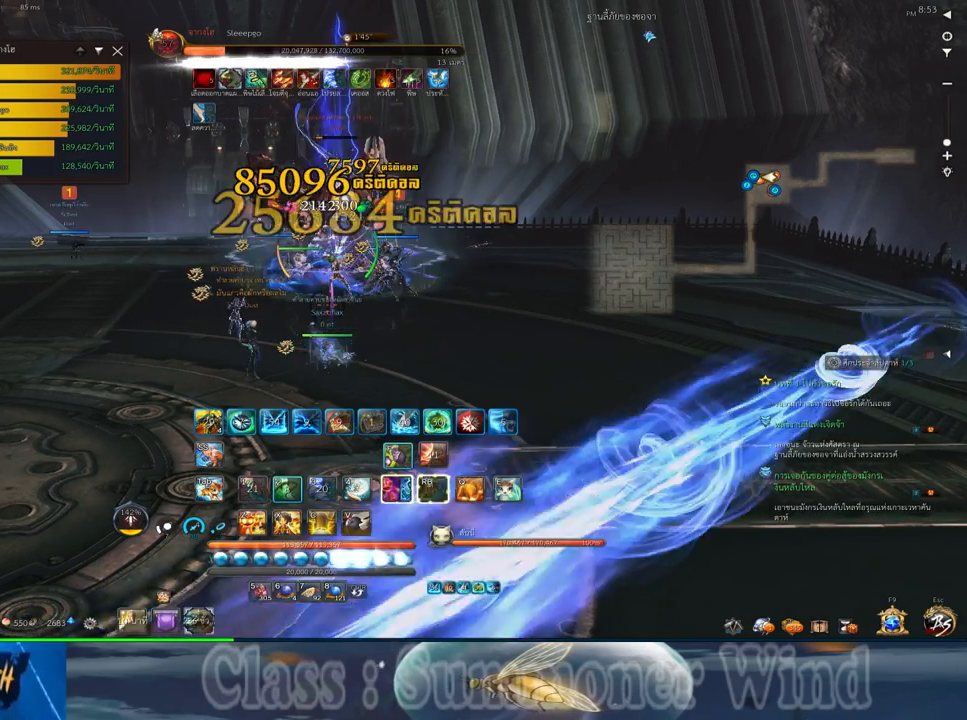
{"keys": ["2"], "mouse": ["left"], "events": [[33, "f", "up"], [100, "2", "down"], [100, "mouse_left", "down"], [133, "mouse_left", "up"], [133, "mouse_right", "down"], [167, "2", "up"], [167, "f", "down"], [167, "mouse_right", "up"], [200, "f", "up"], [200, "mouse_left", "down"], [233, "mouse_left", "up"], [233, "mouse_right", "down"], [267, "2", "down"], [267, "f", "down"], [267, "mouse_right", "up"], [300, "f", "up"], [333, "2", "up"], [450, "2", "down"], [483, "mouse_left", "down"]]}
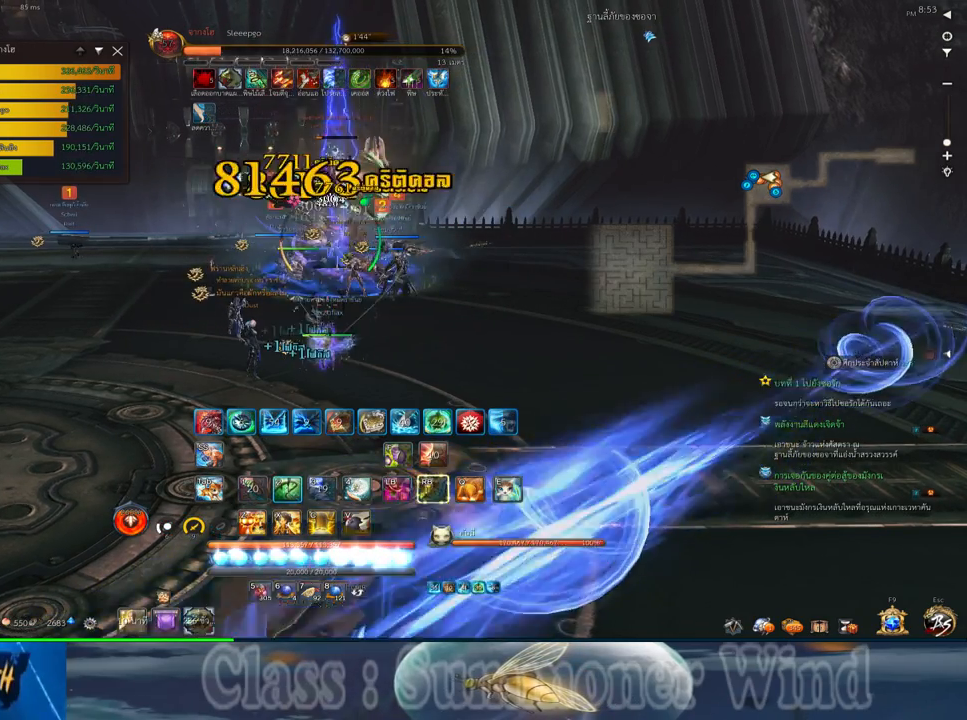
{"keys": ["2"], "mouse": ["right"], "events": [[17, "2", "up"], [17, "mouse_left", "up"], [17, "mouse_right", "down"], [50, "f", "down"], [50, "mouse_right", "up"], [83, "f", "up"], [83, "mouse_left", "down"], [117, "2", "down"], [117, "mouse_left", "up"], [117, "mouse_right", "down"], [150, "f", "down"], [150, "mouse_right", "up"], [183, "2", "up"], [183, "f", "up"], [267, "mouse_left", "down"], [300, "2", "down"], [300, "mouse_left", "up"], [367, "2", "up"], [367, "mouse_left", "down"], [400, "mouse_left", "up"], [400, "mouse_right", "down"], [433, "2", "down"], [433, "f", "down"], [433, "mouse_right", "up"], [467, "f", "up"], [467, "mouse_left", "down"], [500, "mouse_left", "up"], [500, "mouse_right", "down"]]}
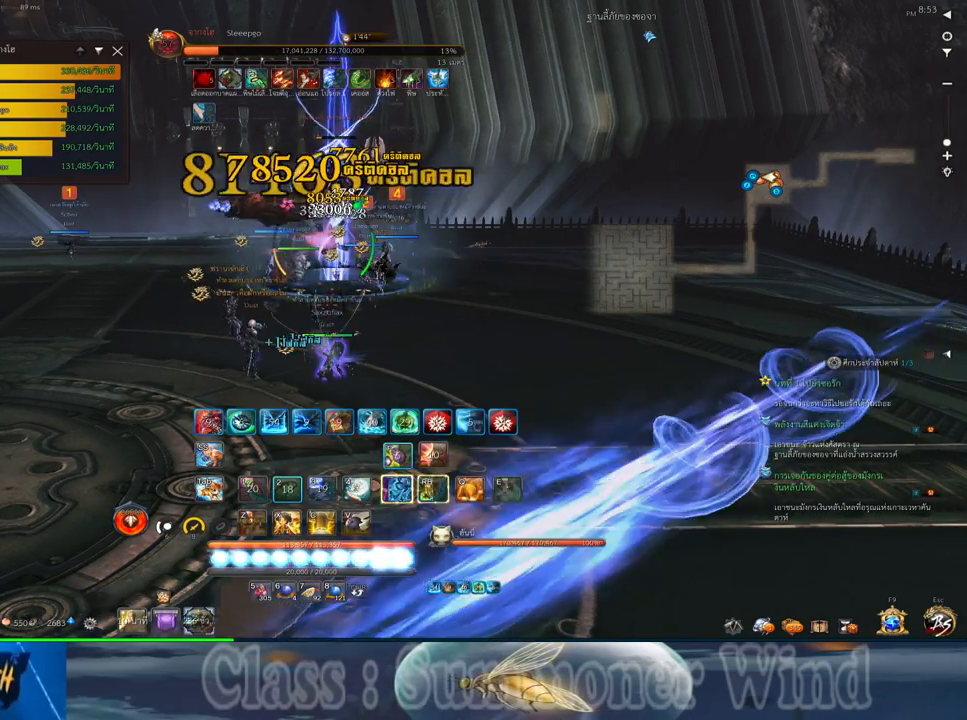
{"keys": ["2"], "mouse": [], "events": [[33, "2", "up"], [33, "f", "down"], [33, "mouse_right", "up"], [67, "f", "up"], [150, "2", "down"], [150, "mouse_left", "down"], [183, "mouse_left", "up"], [217, "2", "up"], [250, "mouse_left", "down"], [283, "mouse_left", "up"], [283, "mouse_right", "down"], [317, "2", "down"], [317, "f", "down"], [317, "mouse_right", "up"], [350, "f", "up"], [383, "2", "up"], [383, "mouse_right", "down"], [417, "f", "down"], [417, "mouse_right", "up"], [450, "f", "up"], [483, "2", "down"]]}
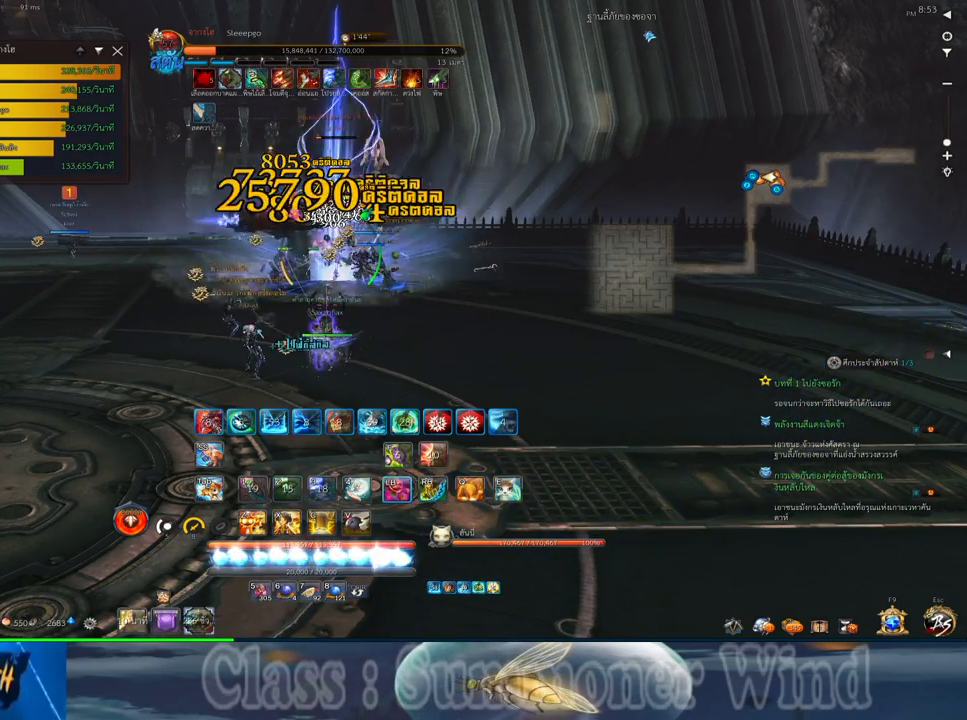
{"keys": ["2", "q"], "mouse": [], "events": [[33, "mouse_left", "down"], [67, "2", "up"], [67, "mouse_left", "up"], [133, "mouse_left", "down"], [133, "q", "down"], [167, "2", "down"], [167, "mouse_left", "up"], [167, "mouse_right", "down"], [200, "2", "up"], [200, "f", "down"], [200, "mouse_right", "up"], [200, "q", "up"], [233, "f", "up"], [267, "mouse_right", "down"], [300, "2", "down"], [300, "f", "down"], [300, "mouse_right", "up"], [300, "q", "down"], [333, "f", "up"], [367, "2", "up"], [367, "q", "up"], [417, "mouse_left", "down"], [450, "mouse_left", "up"], [450, "mouse_right", "down"], [483, "2", "down"], [483, "mouse_right", "up"], [483, "q", "down"]]}